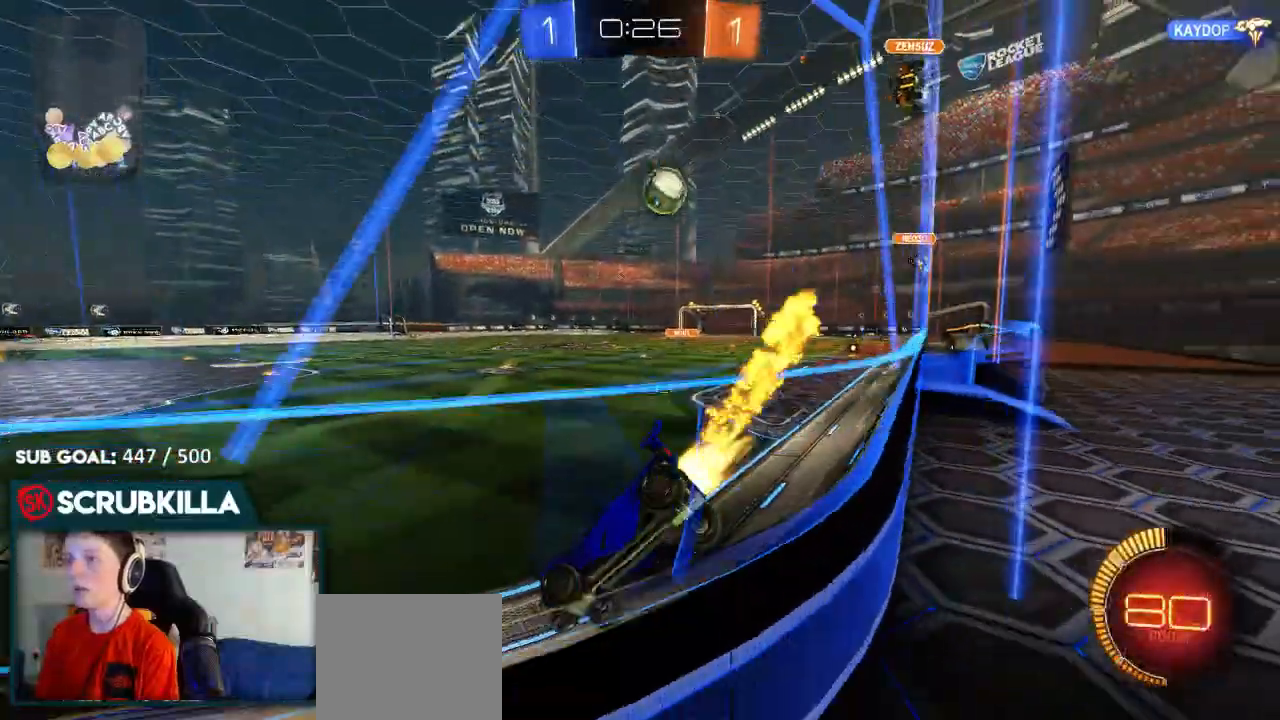
Gameplay with a controller (Xbox layout); each line is a JSON object with the inputs held at the frame after it (dt_ms = milliseconds from this image to that frame). "events" lists button and stick changes between this image and that frame as [ms after this image, input, new state], when the widget could be followed in between.
{"dt_ms": 500, "buttons": ["B", "R2"], "left_stick": "down-left", "right_stick": "center", "events": [[183, "left_stick", "center"], [267, "left_stick", "down-left"]]}
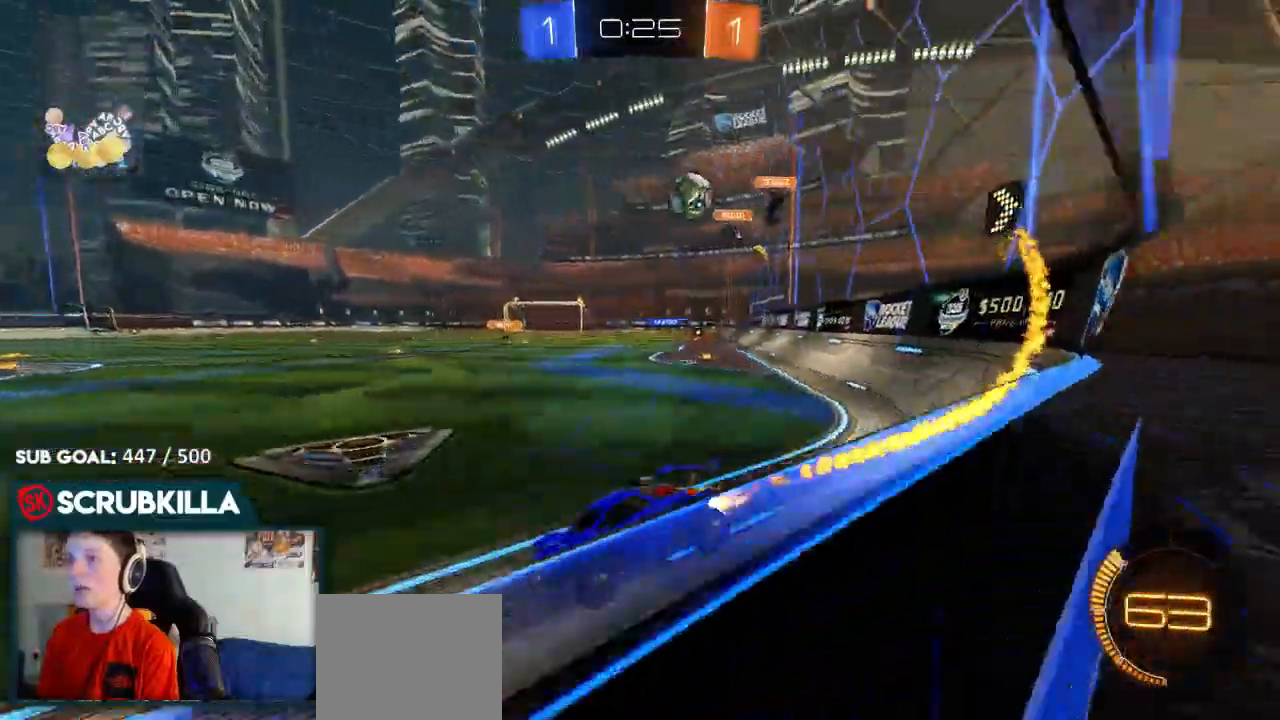
{"dt_ms": 500, "buttons": ["L2"], "left_stick": "left", "right_stick": "center"}
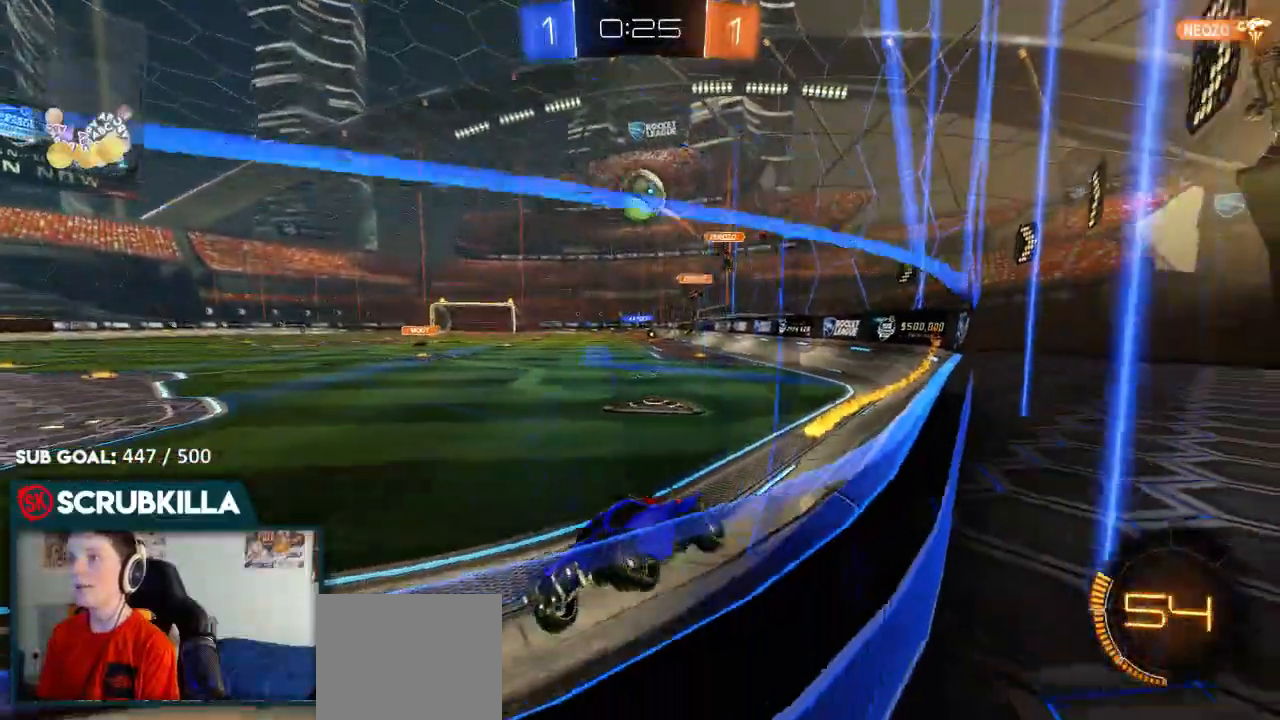
{"dt_ms": 500, "buttons": ["R2"], "left_stick": "right", "right_stick": "center", "events": [[50, "left_stick", "center"], [100, "R2", "down"], [100, "left_stick", "right"], [150, "L2", "up"], [217, "B", "down"], [333, "left_stick", "center"], [383, "left_stick", "right"], [467, "B", "up"]]}
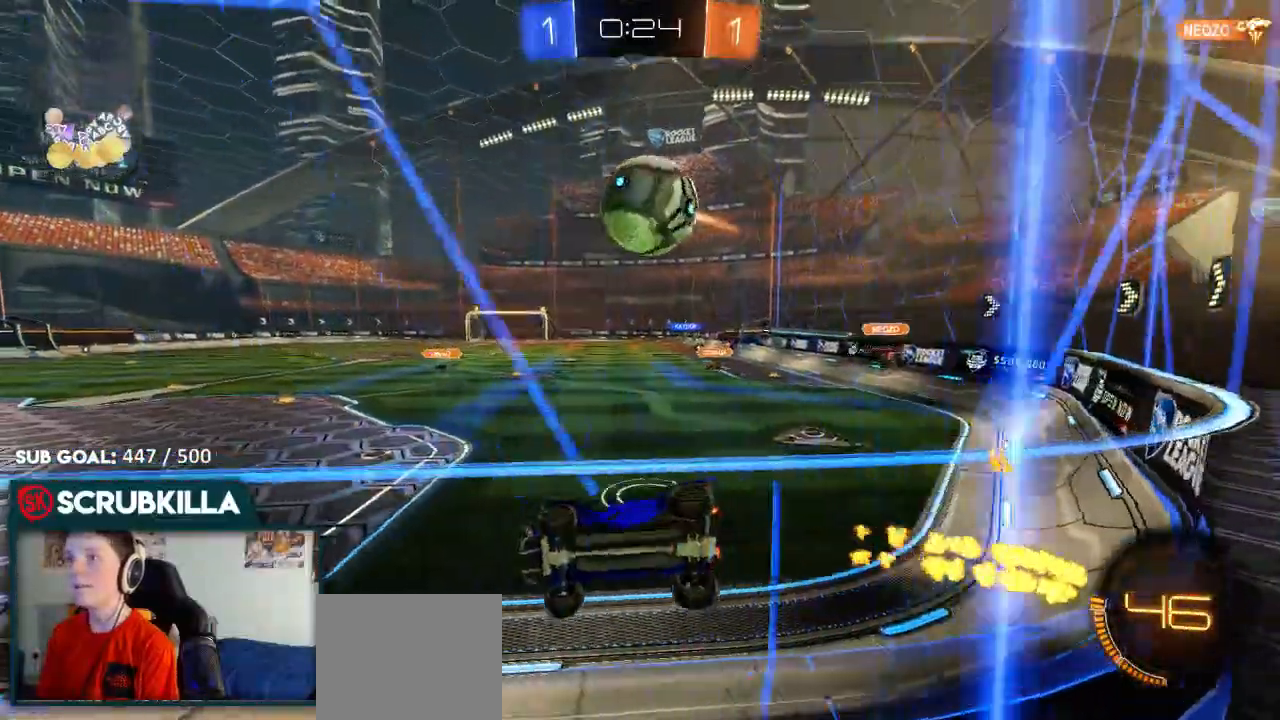
{"dt_ms": 500, "buttons": ["B", "R2"], "left_stick": "right", "right_stick": "center", "events": [[67, "R2", "up"], [83, "L2", "down"], [217, "L2", "up"], [217, "R2", "down"], [217, "left_stick", "up-right"], [317, "B", "down"], [333, "left_stick", "center"], [383, "left_stick", "right"]]}
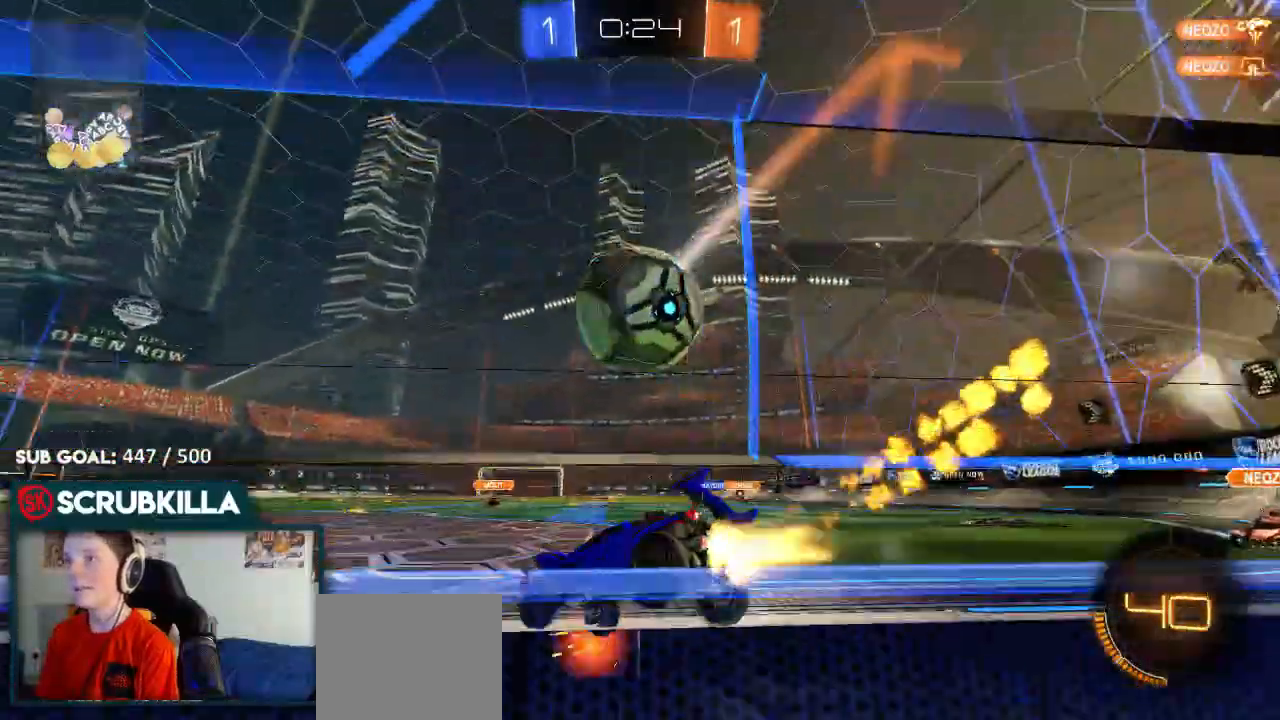
{"dt_ms": 500, "buttons": ["B", "R2"], "left_stick": "up-right", "right_stick": "center", "events": [[283, "A", "down"], [283, "left_stick", "down-right"], [350, "X", "down"], [400, "A", "up"], [400, "X", "up"], [450, "left_stick", "up-right"]]}
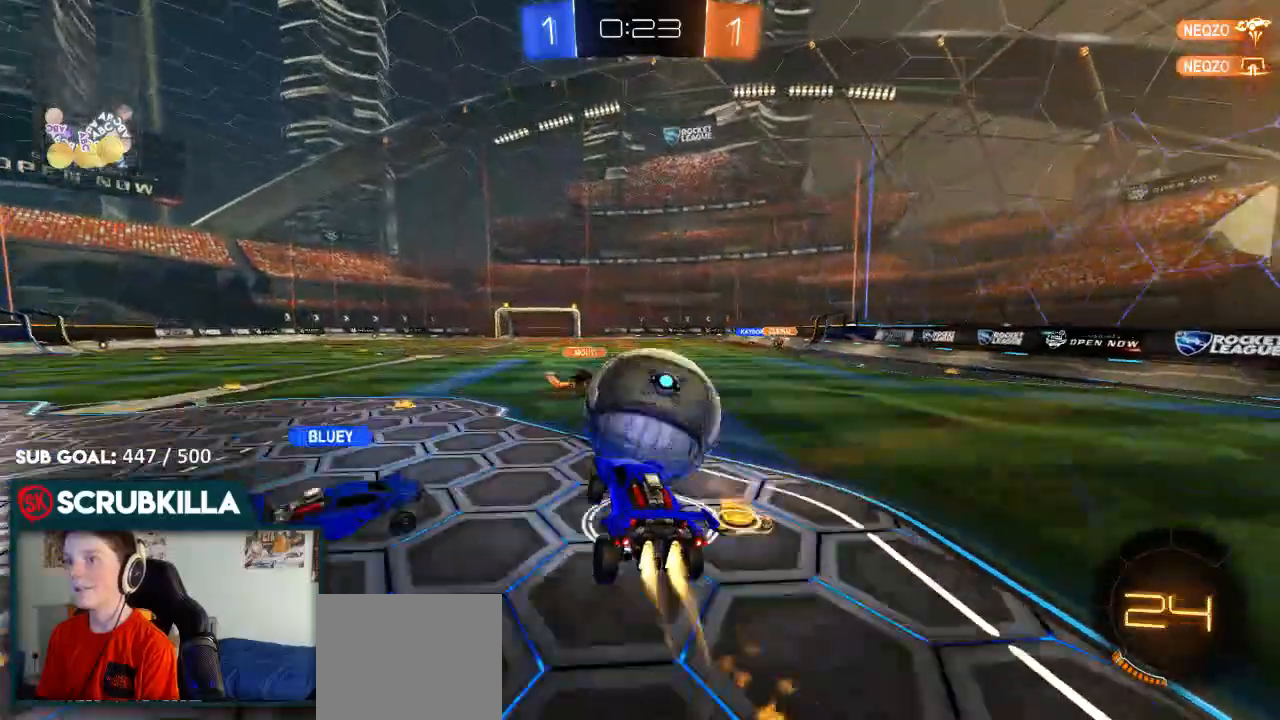
{"dt_ms": 500, "buttons": ["X", "R2"], "left_stick": "up-right", "right_stick": "center", "events": [[67, "A", "down"], [67, "X", "down"], [267, "B", "up"], [333, "A", "up"]]}
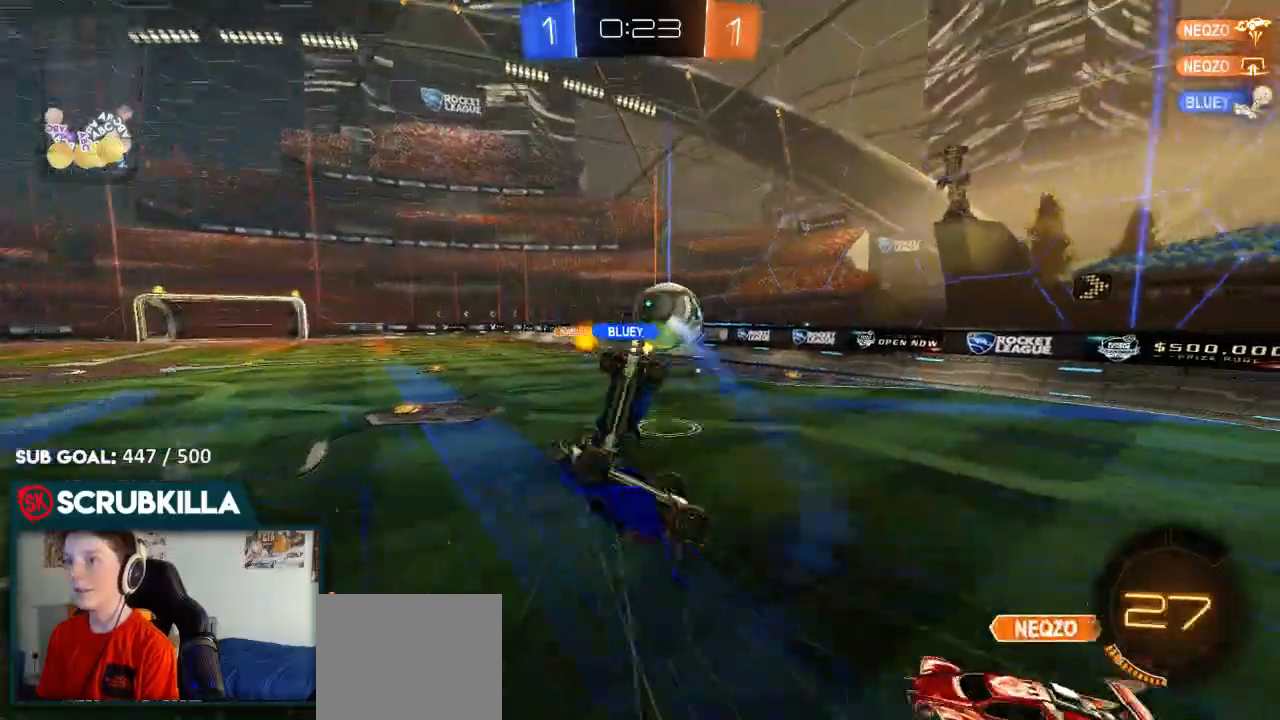
{"dt_ms": 500, "buttons": ["R2"], "left_stick": "up", "right_stick": "center", "events": [[267, "X", "up"], [300, "left_stick", "up"]]}
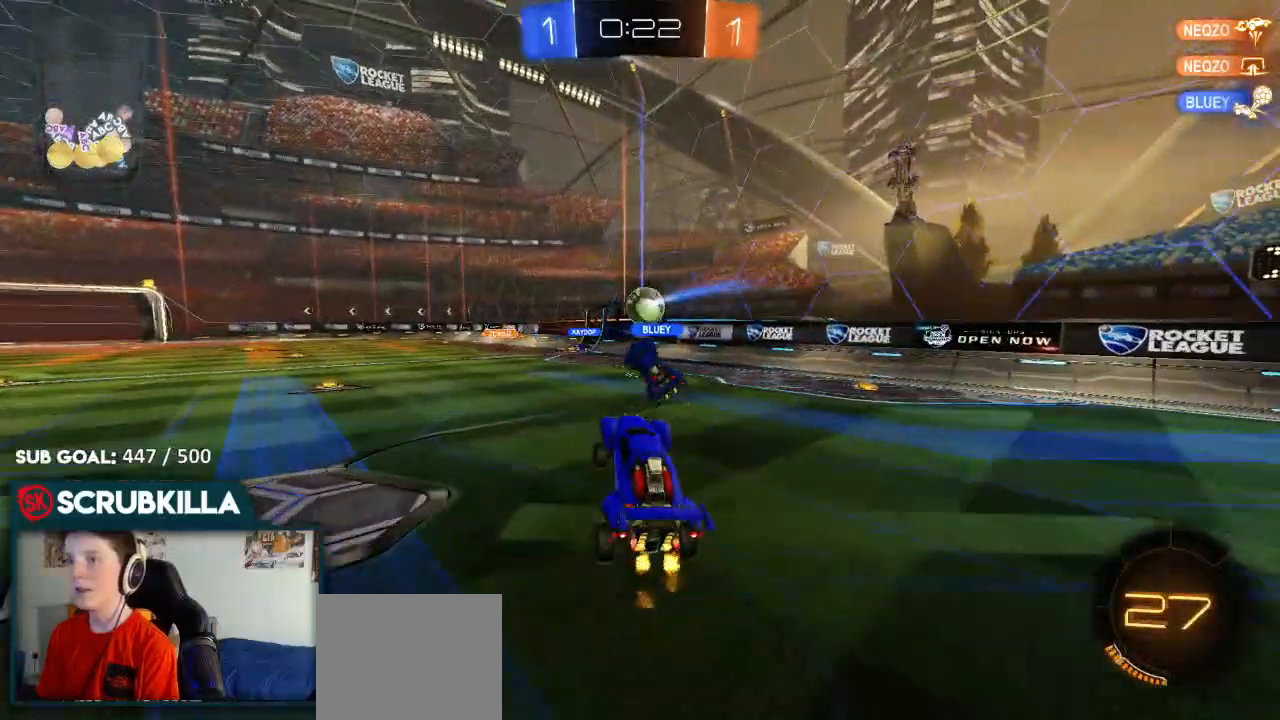
{"dt_ms": 500, "buttons": ["R2"], "left_stick": "left", "right_stick": "center", "events": [[67, "left_stick", "center"], [250, "left_stick", "left"]]}
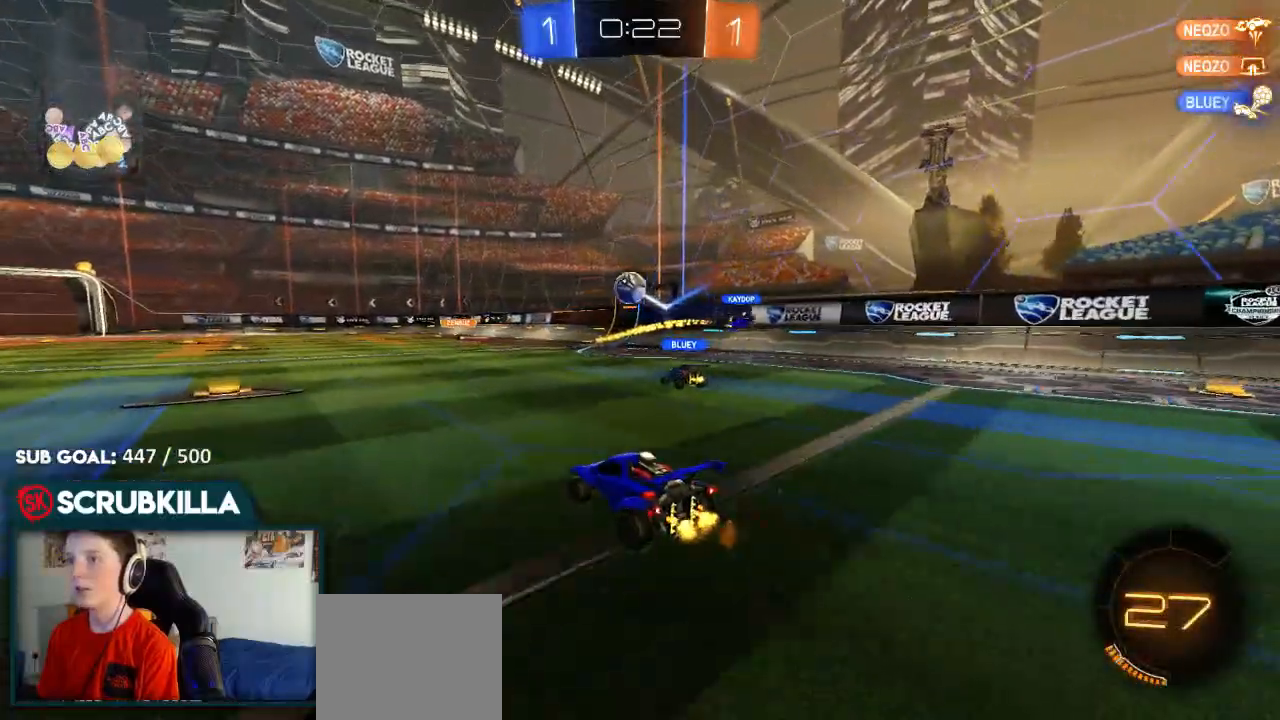
{"dt_ms": 500, "buttons": ["R2"], "left_stick": "right", "right_stick": "center", "events": [[83, "B", "down"], [83, "left_stick", "center"], [167, "left_stick", "left"], [417, "B", "up"], [417, "left_stick", "right"]]}
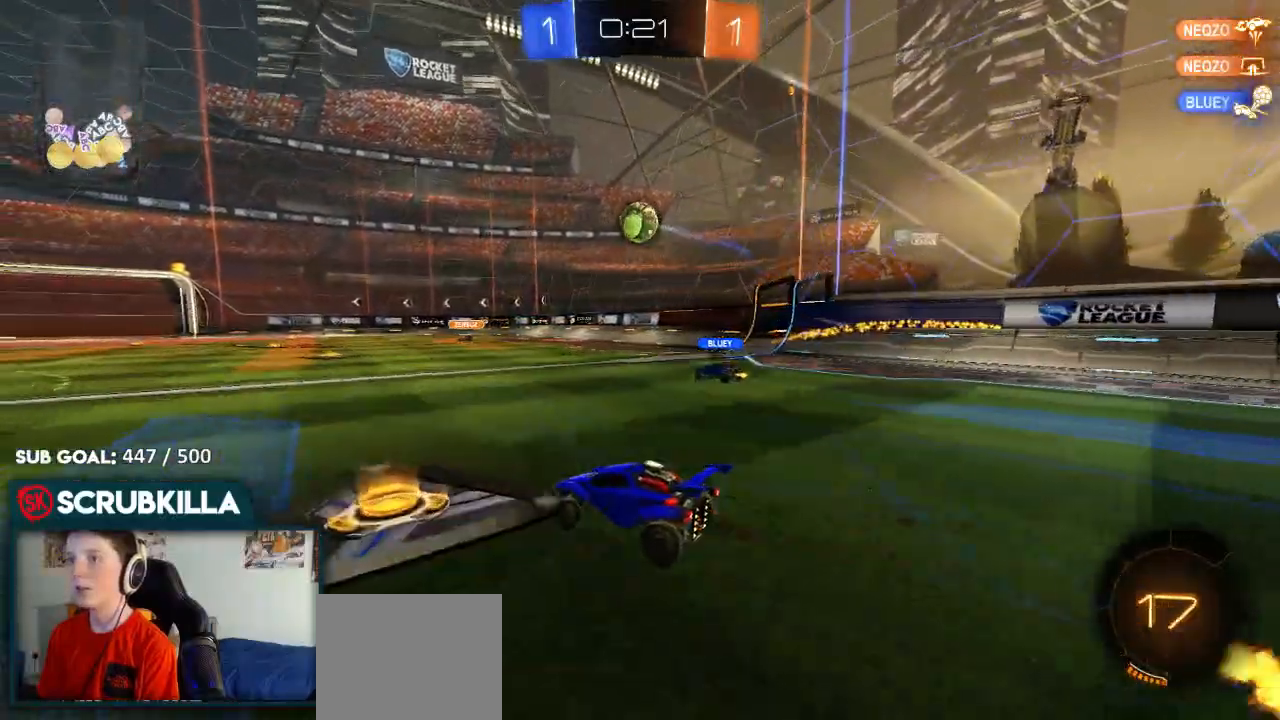
{"dt_ms": 500, "buttons": ["R2"], "left_stick": "center", "right_stick": "center", "events": [[67, "left_stick", "center"], [233, "left_stick", "right"], [450, "left_stick", "center"]]}
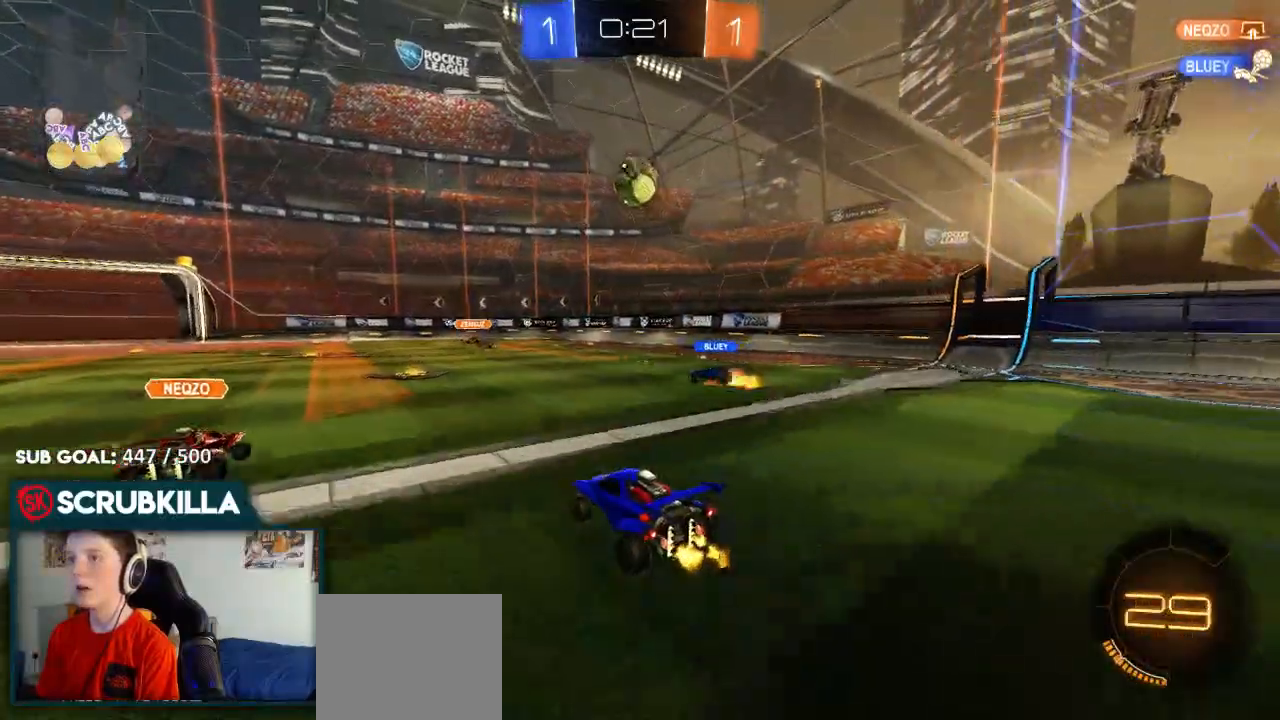
{"dt_ms": 500, "buttons": [], "left_stick": "down-left", "right_stick": "center", "events": [[150, "left_stick", "down-left"], [300, "R2", "up"], [300, "left_stick", "center"], [367, "left_stick", "down-left"]]}
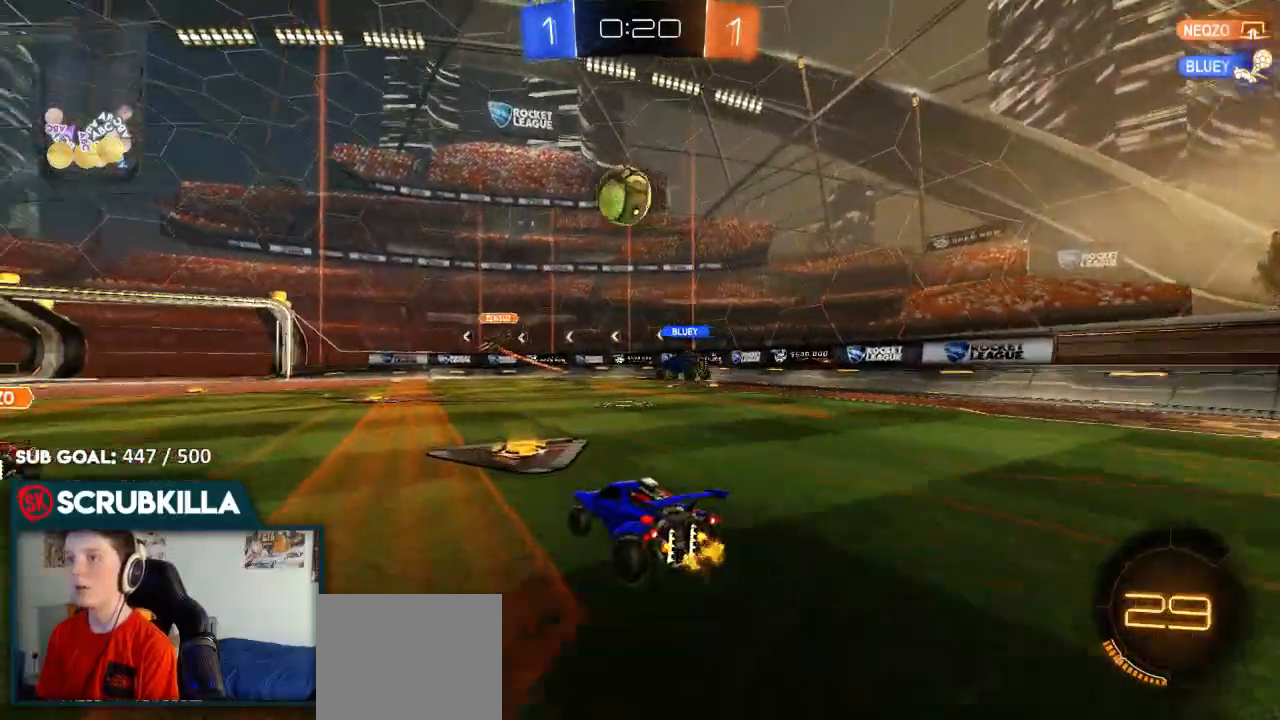
{"dt_ms": 500, "buttons": ["L2"], "left_stick": "right", "right_stick": "center", "events": [[50, "L2", "down"], [283, "left_stick", "center"], [383, "left_stick", "right"]]}
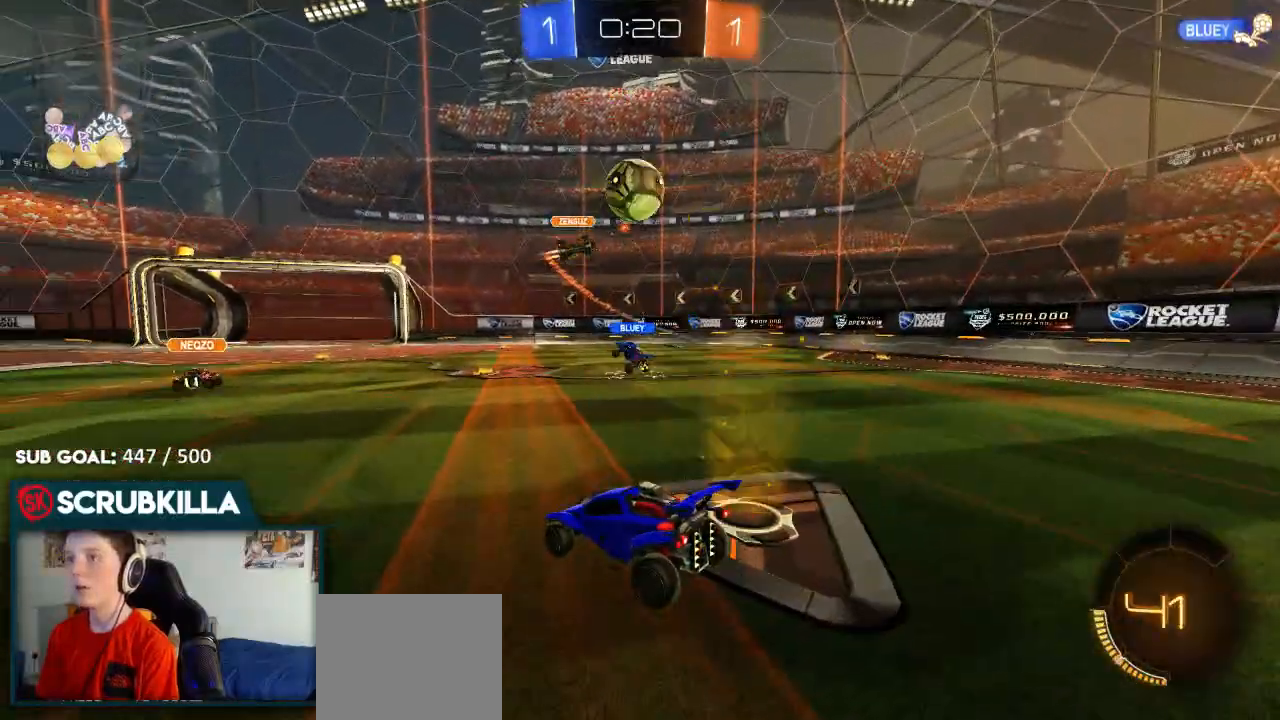
{"dt_ms": 500, "buttons": ["L2"], "left_stick": "down-left", "right_stick": "center", "events": [[400, "left_stick", "center"], [483, "left_stick", "down-left"]]}
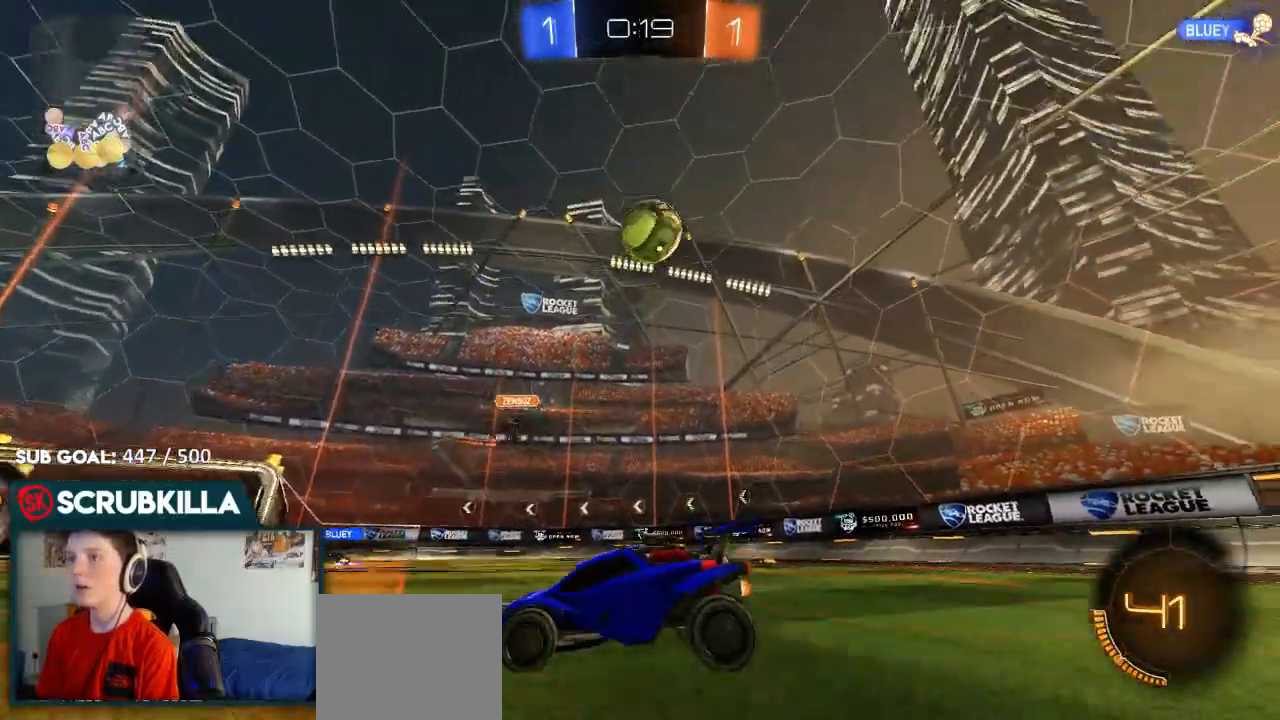
{"dt_ms": 500, "buttons": ["A", "L2"], "left_stick": "center", "right_stick": "center", "events": [[150, "Y", "down"], [283, "Y", "up"], [417, "left_stick", "center"], [483, "A", "down"]]}
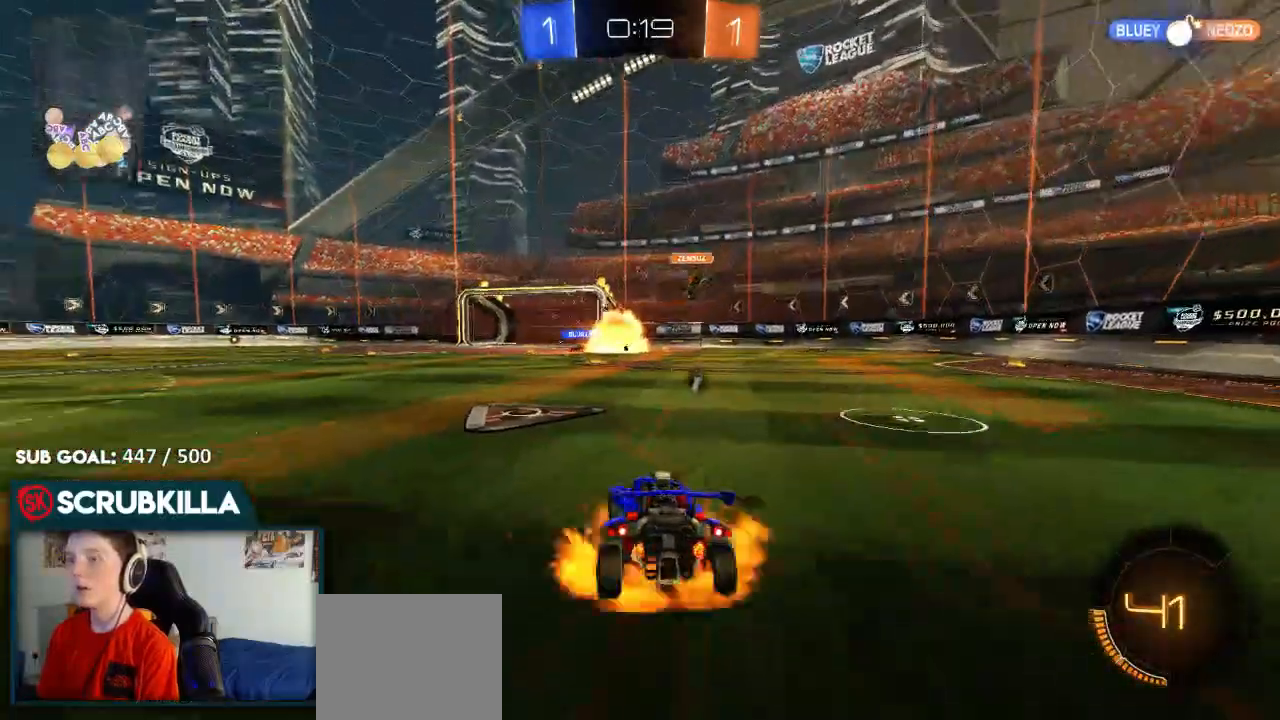
{"dt_ms": 500, "buttons": [], "left_stick": "up-right", "right_stick": "center", "events": [[50, "left_stick", "down"], [117, "A", "up"], [167, "A", "down"], [267, "A", "up"], [350, "L2", "up"], [450, "left_stick", "right"], [500, "left_stick", "up-right"]]}
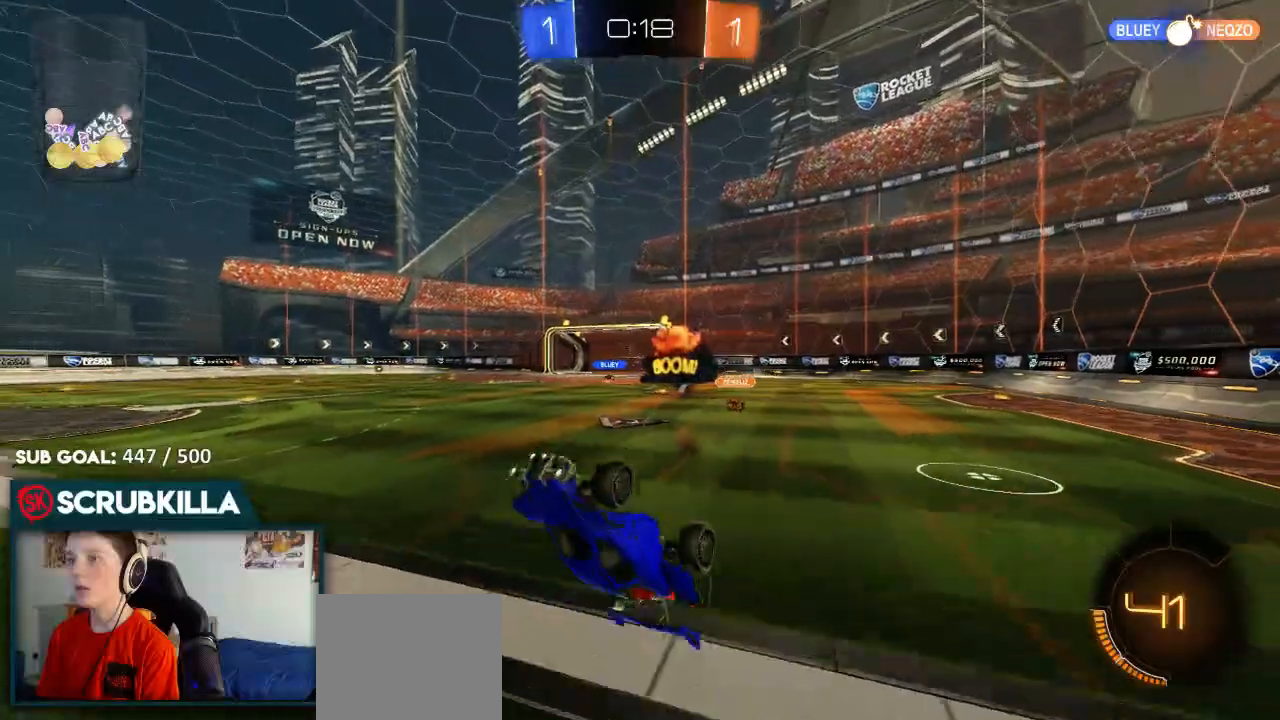
{"dt_ms": 500, "buttons": ["R2"], "left_stick": "up-right", "right_stick": "center", "events": [[50, "R2", "down"], [167, "Y", "down"], [183, "left_stick", "up"], [300, "Y", "up"], [483, "left_stick", "up-right"]]}
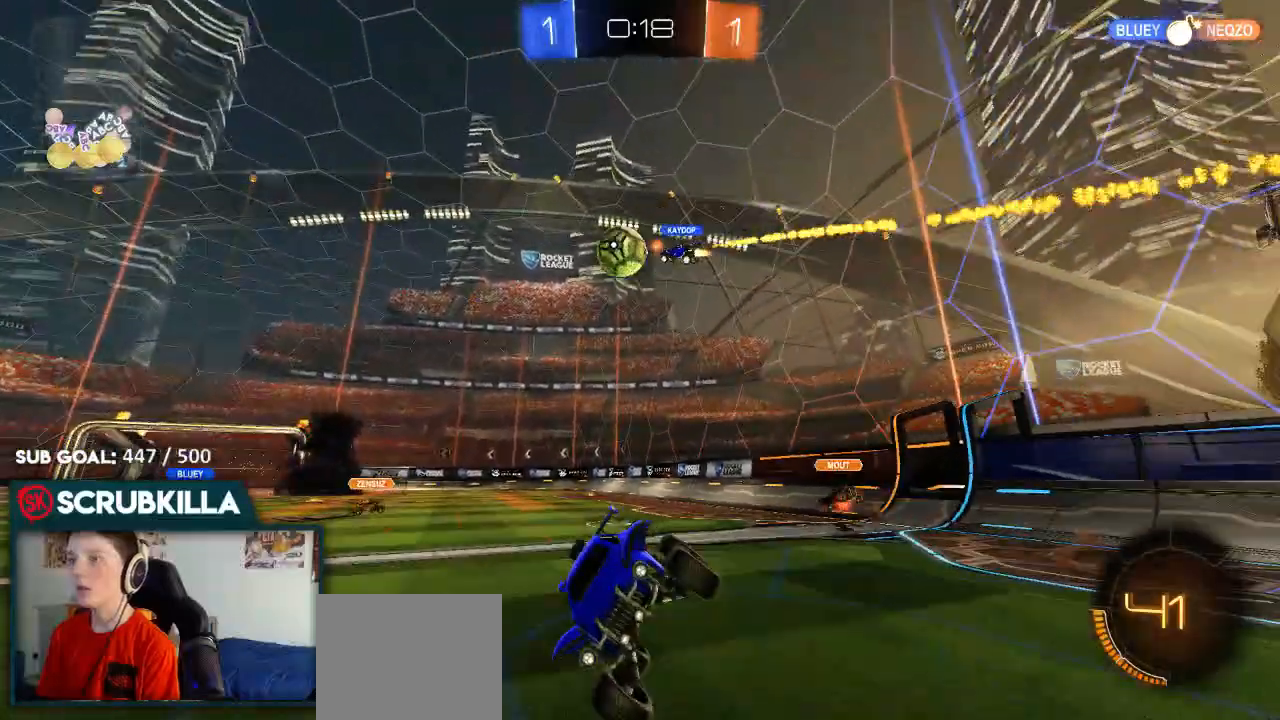
{"dt_ms": 500, "buttons": ["X", "R2"], "left_stick": "right", "right_stick": "center", "events": [[133, "left_stick", "right"], [500, "X", "down"]]}
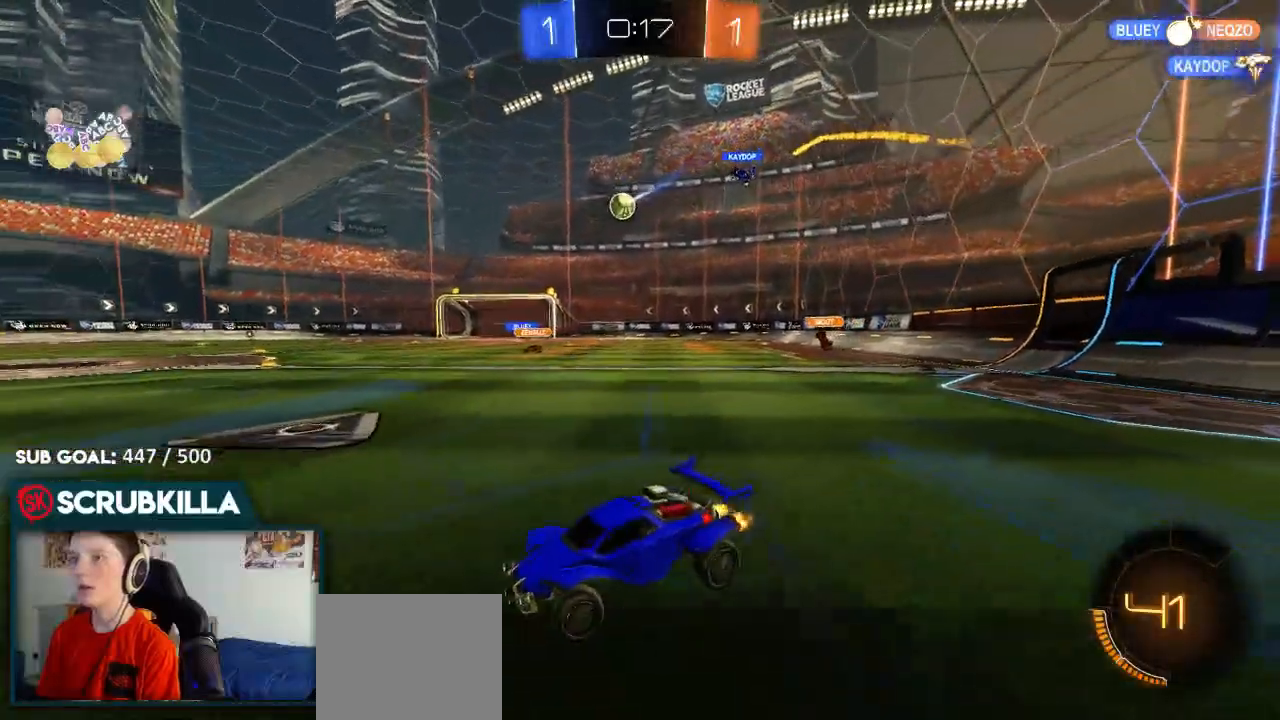
{"dt_ms": 500, "buttons": ["B", "R2"], "left_stick": "center", "right_stick": "center", "events": [[50, "B", "down"], [50, "X", "up"], [433, "left_stick", "center"]]}
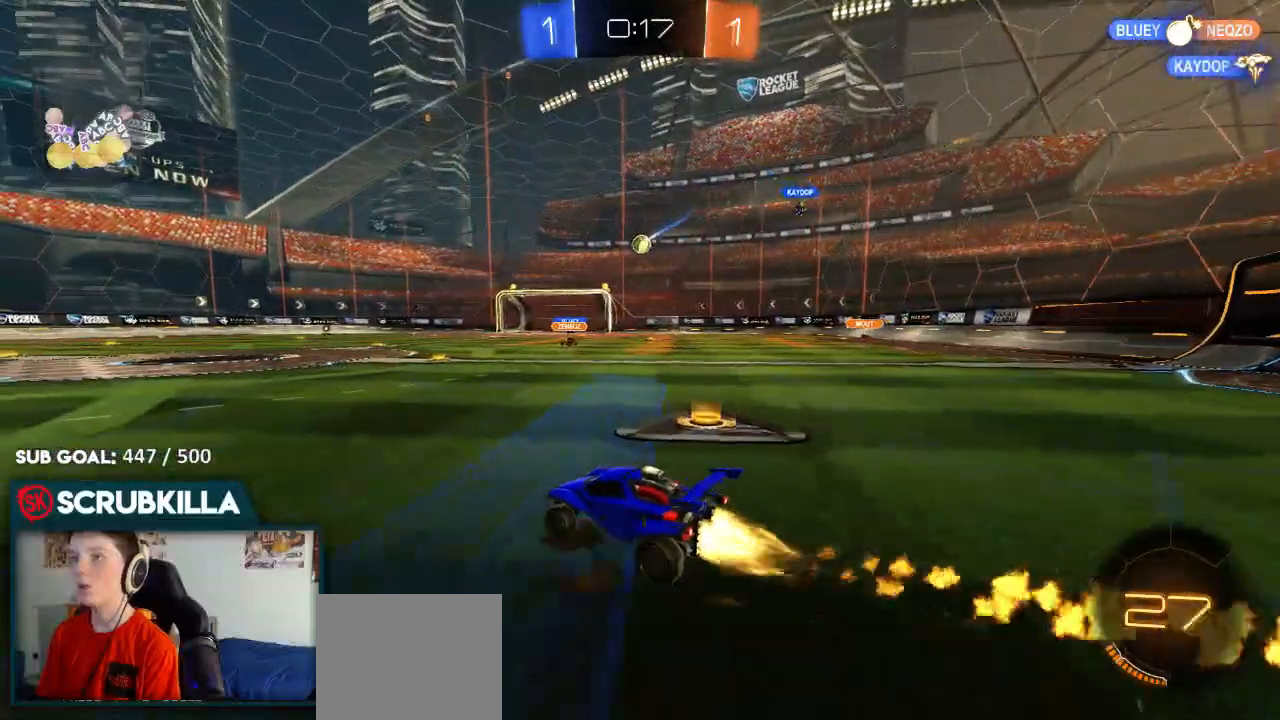
{"dt_ms": 500, "buttons": ["R2"], "left_stick": "center", "right_stick": "center", "events": [[33, "A", "down"], [83, "left_stick", "up"], [133, "A", "up"], [217, "A", "down"], [283, "B", "up"], [350, "A", "up"], [467, "left_stick", "center"]]}
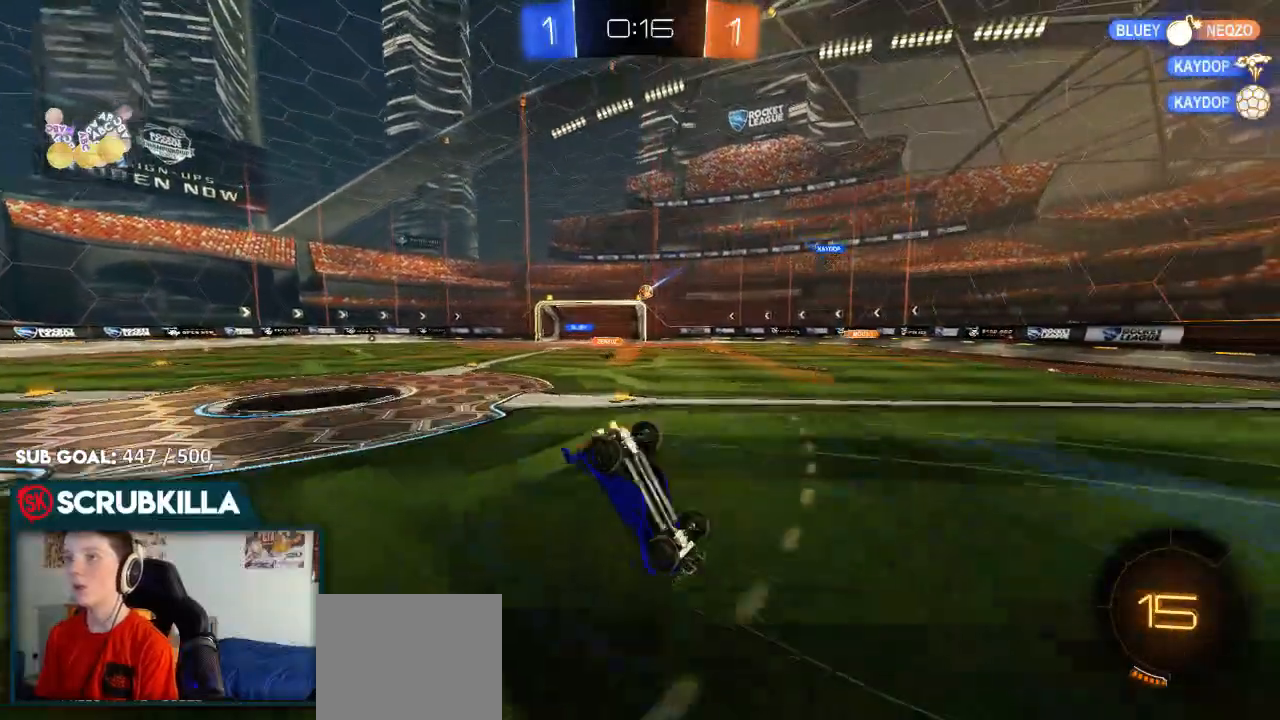
{"dt_ms": 500, "buttons": ["R2"], "left_stick": "left", "right_stick": "center", "events": [[250, "left_stick", "left"], [333, "Y", "down"], [467, "Y", "up"]]}
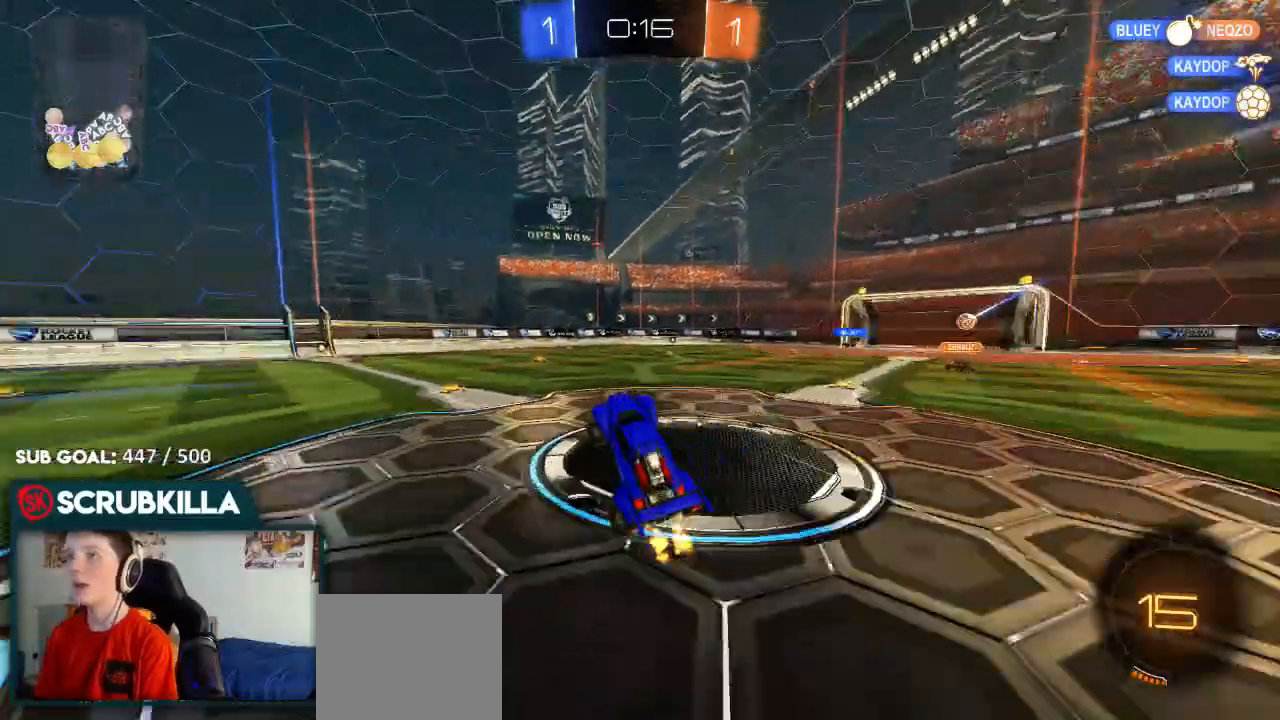
{"dt_ms": 500, "buttons": ["B", "R2"], "left_stick": "left", "right_stick": "center", "events": [[50, "left_stick", "center"], [150, "B", "down"], [400, "left_stick", "left"]]}
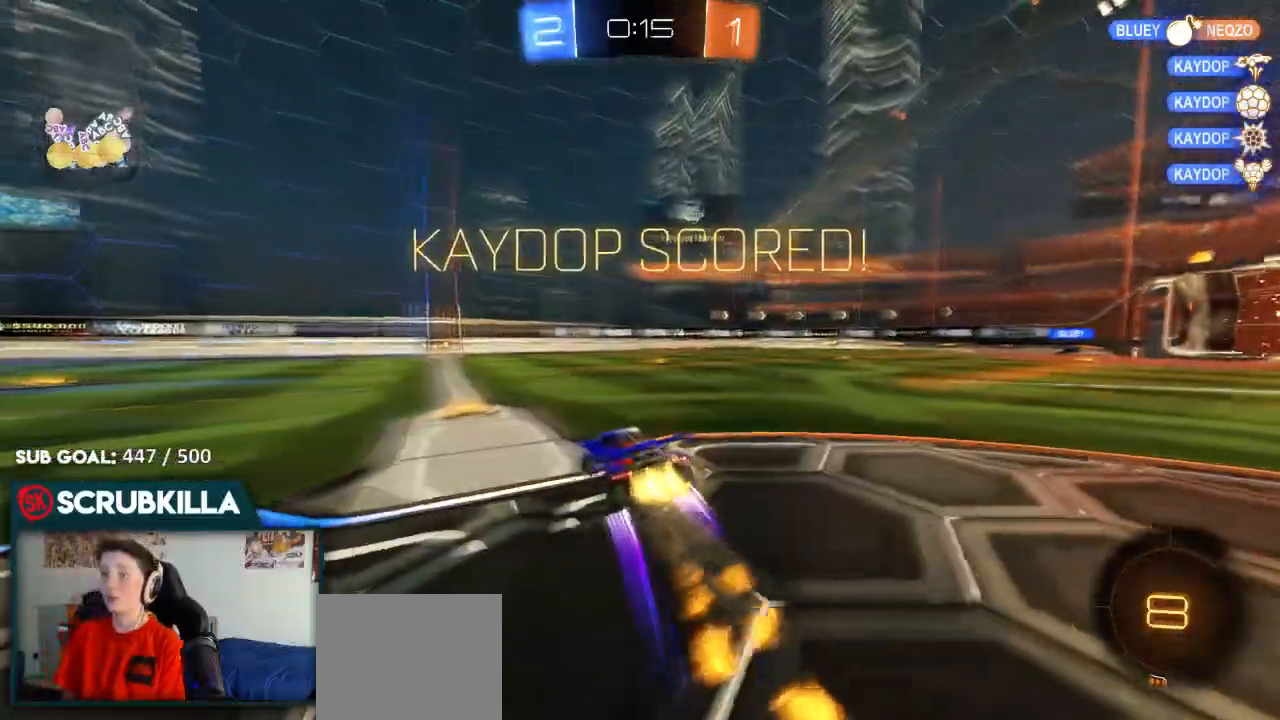
{"dt_ms": 500, "buttons": ["R2"], "left_stick": "up", "right_stick": "center"}
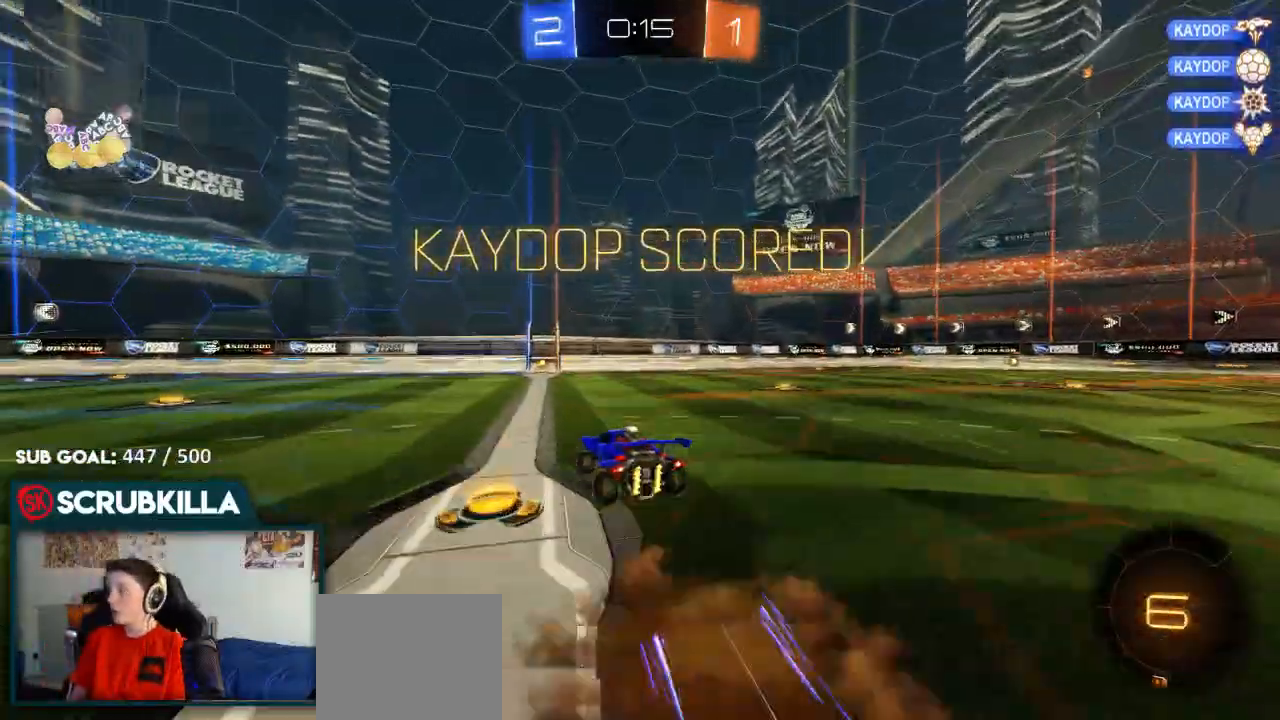
{"dt_ms": 500, "buttons": ["R2"], "left_stick": "center", "right_stick": "center", "events": [[50, "A", "down"], [200, "A", "up"], [467, "left_stick", "center"]]}
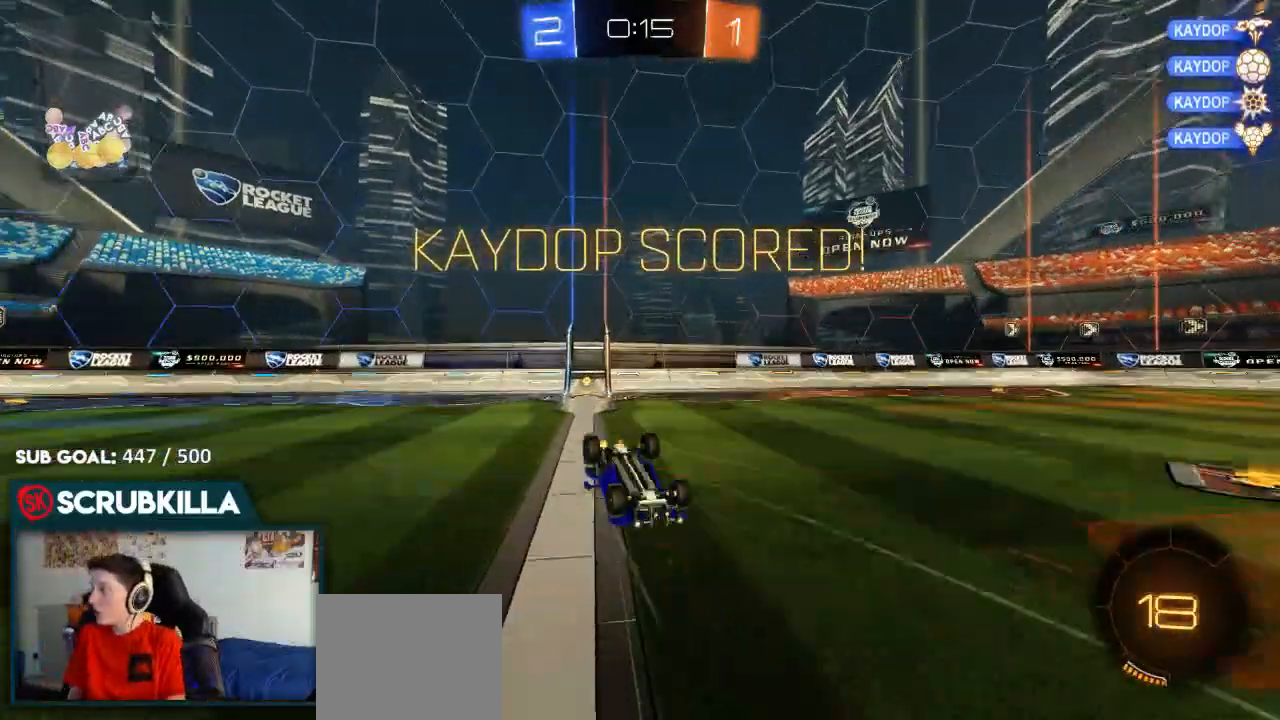
{"dt_ms": 500, "buttons": ["R2"], "left_stick": "down-left", "right_stick": "center", "events": [[267, "left_stick", "down-left"]]}
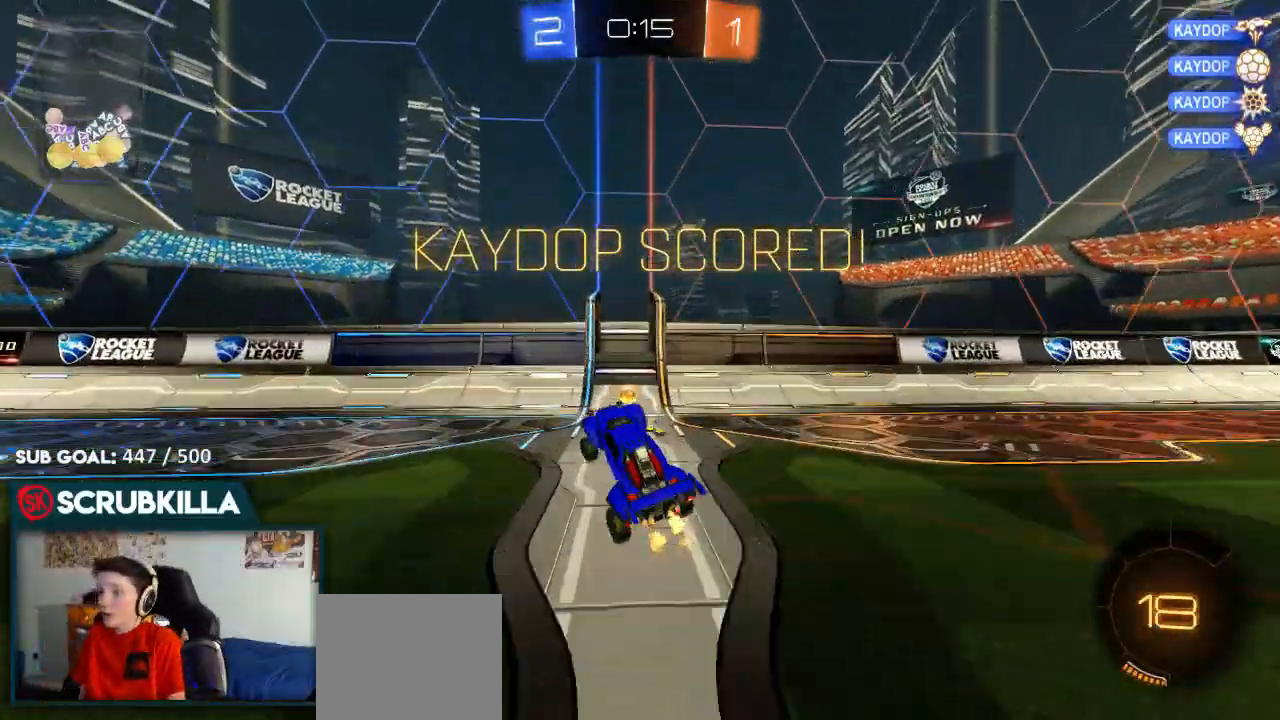
{"dt_ms": 500, "buttons": ["L1", "R2"], "left_stick": "left", "right_stick": "center", "events": [[167, "L1", "down"], [183, "left_stick", "left"], [383, "X", "down"], [500, "X", "up"]]}
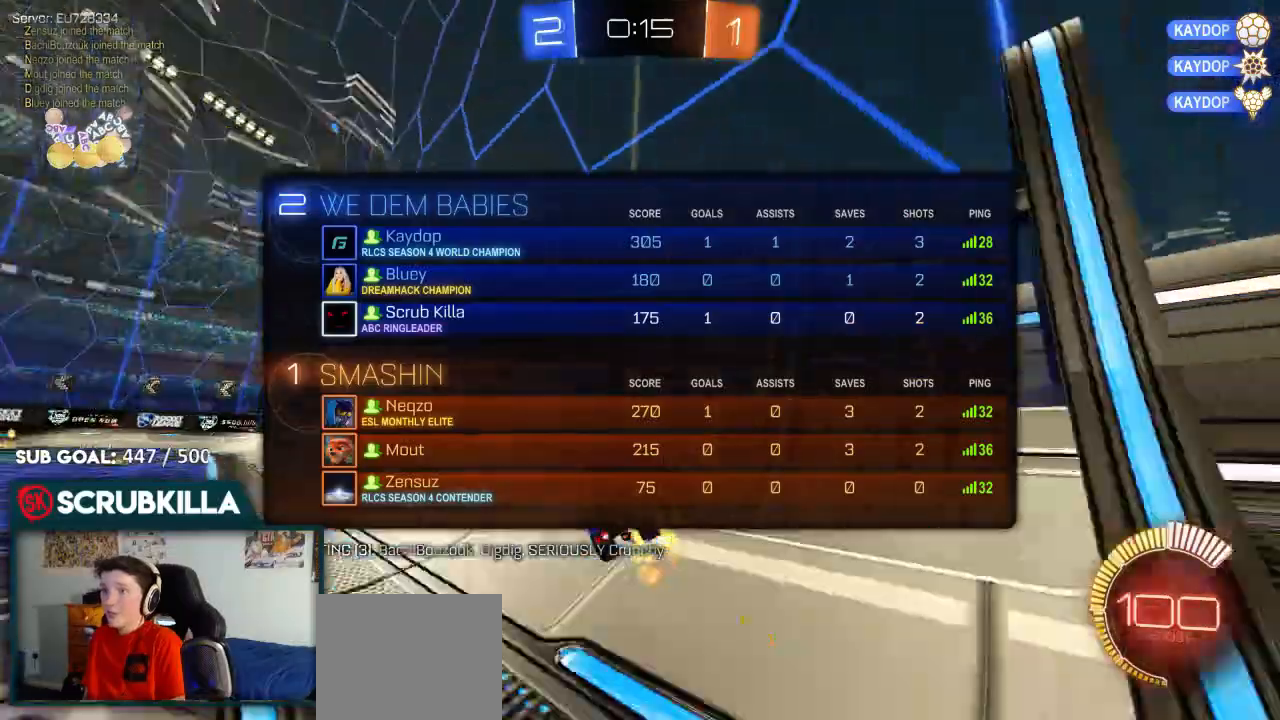
{"dt_ms": 500, "buttons": ["R2"], "left_stick": "center", "right_stick": "center", "events": [[133, "B", "down"], [267, "L1", "up"], [267, "left_stick", "center"], [433, "B", "up"]]}
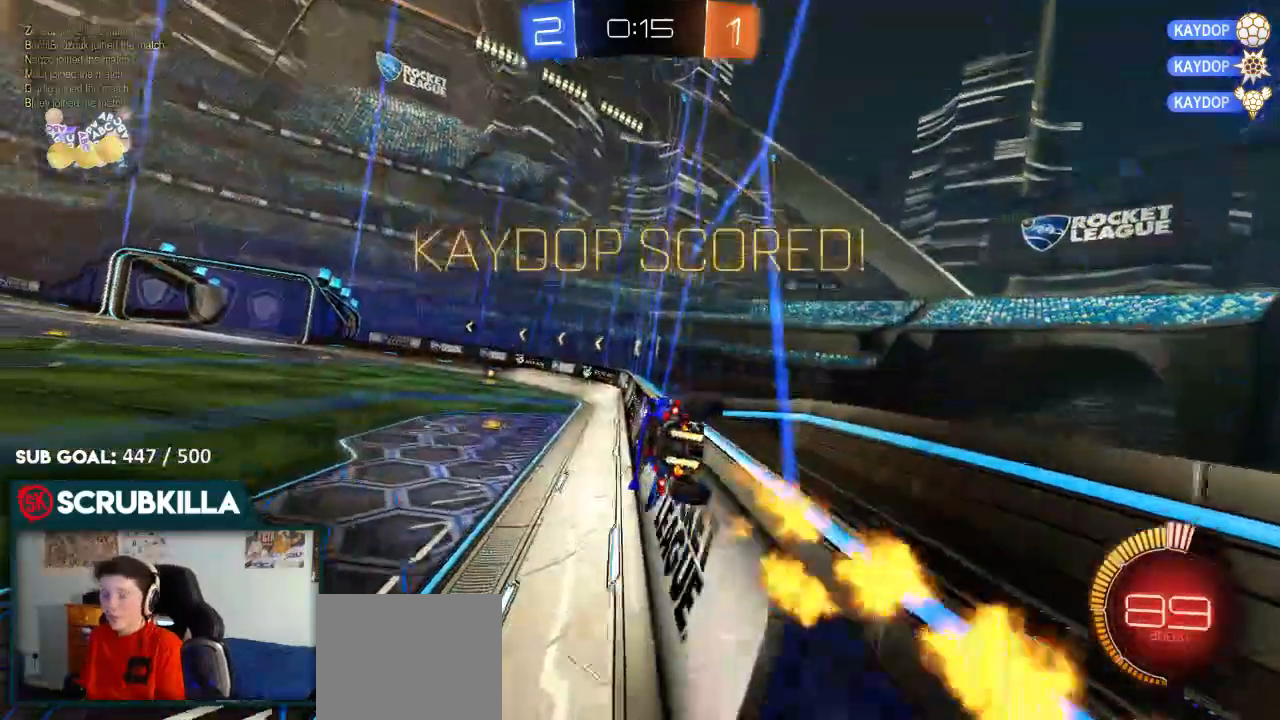
{"dt_ms": 1000, "buttons": ["R2"], "left_stick": "center", "right_stick": "center"}
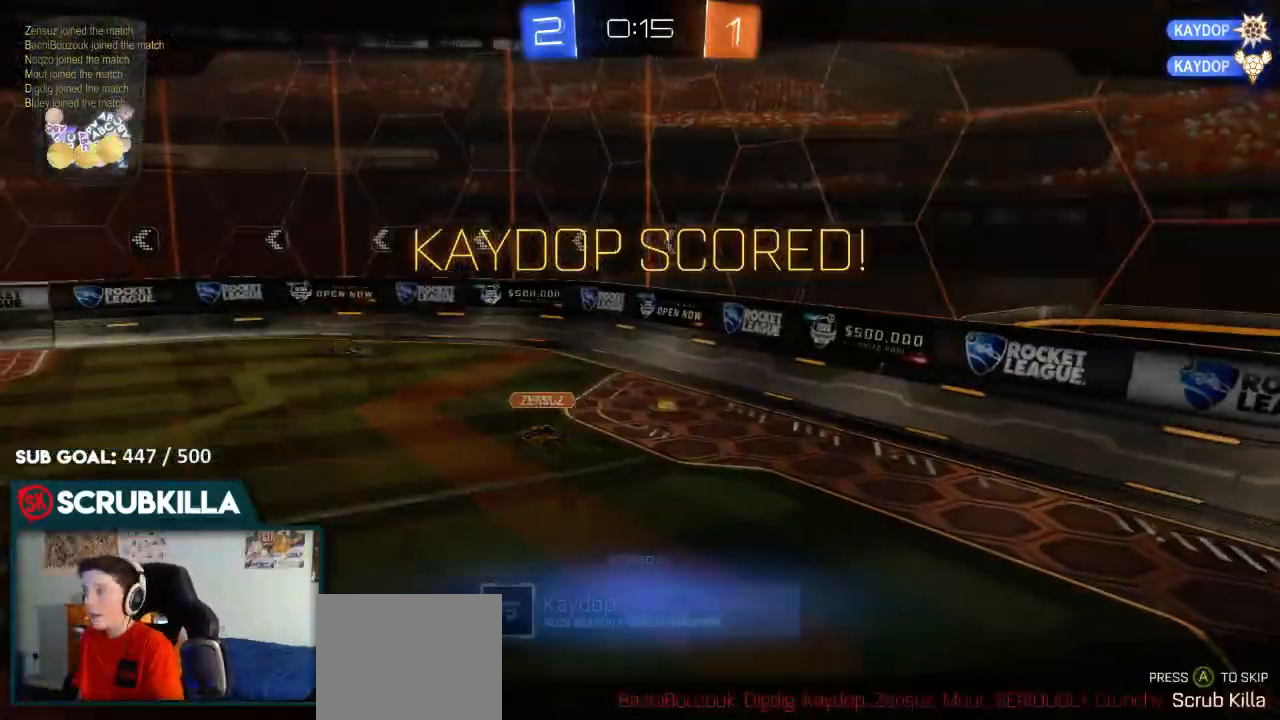
{"dt_ms": 500, "buttons": ["R2"], "left_stick": "center", "right_stick": "center", "events": [[133, "R3", "down"], [183, "R3", "up"], [250, "R3", "down"], [350, "R3", "up"]]}
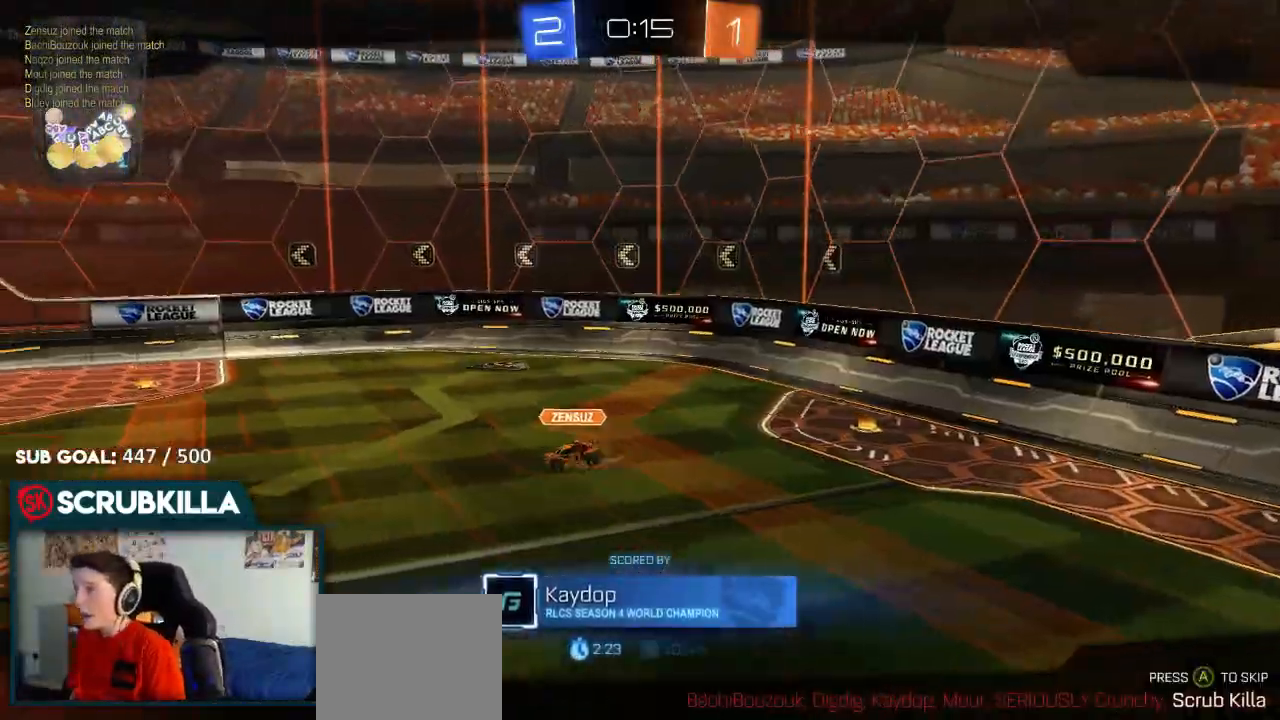
{"dt_ms": 500, "buttons": ["R2"], "left_stick": "center", "right_stick": "center", "events": []}